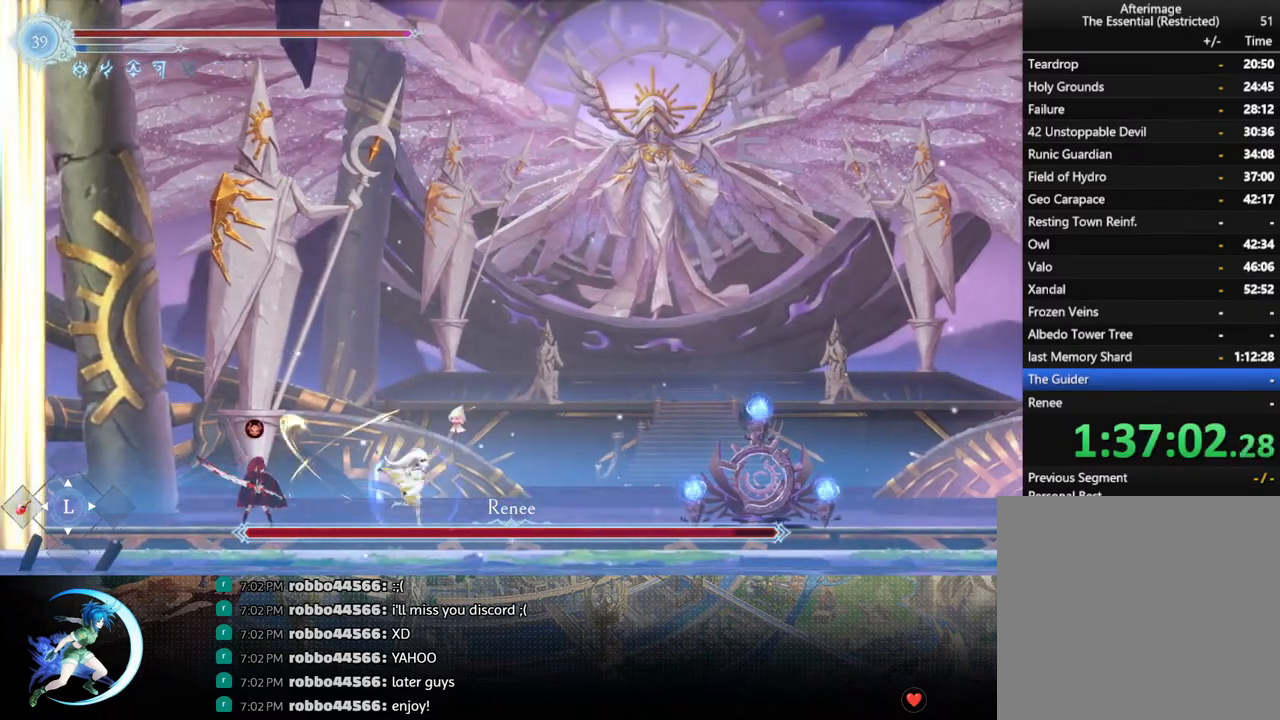
Gameplay with a controller (PlayStation layout); each line is a JSON object with the inputs held at the frame after it. "events" lists button and stick changes between this image and that frame as [ms after this image, input, new state], when the widget could be followed in between.
{"buttons": ["DPAD_RIGHT"], "left_stick": "center", "right_stick": "center", "events": [[17, "R1", "down"], [200, "R1", "up"]]}
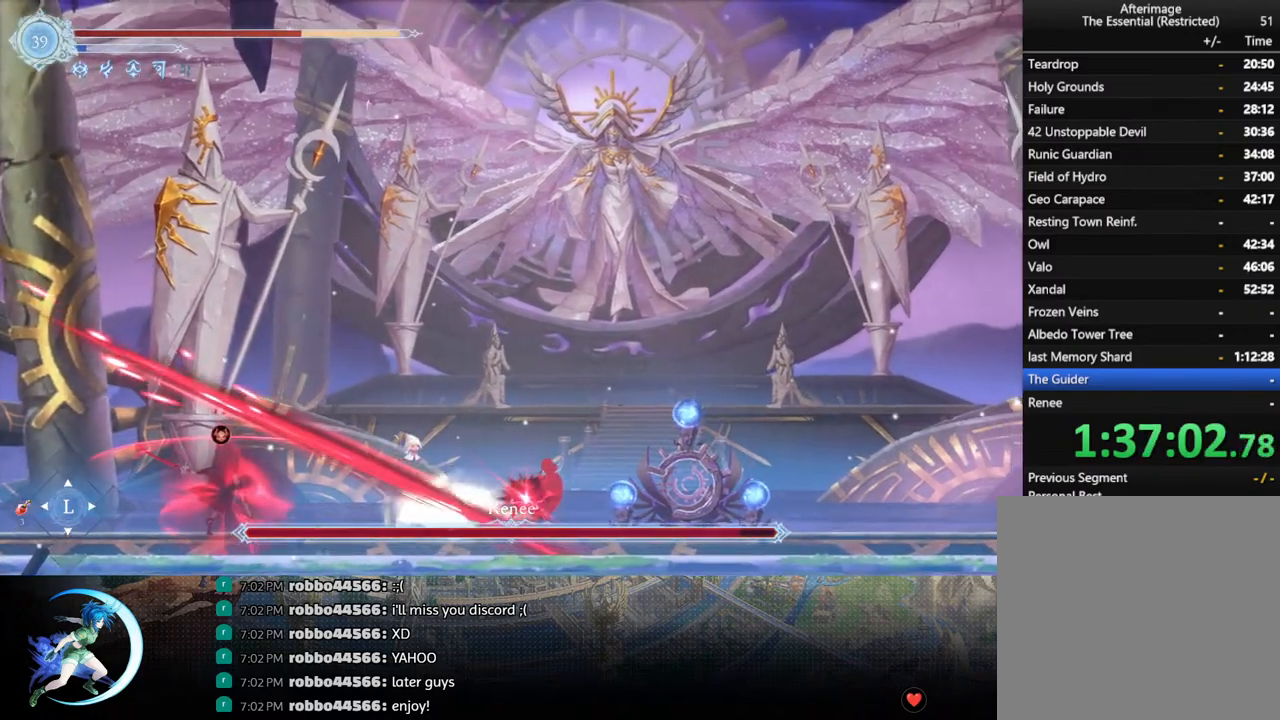
{"buttons": ["R1", "DPAD_RIGHT"], "left_stick": "center", "right_stick": "center", "events": [[450, "R1", "down"]]}
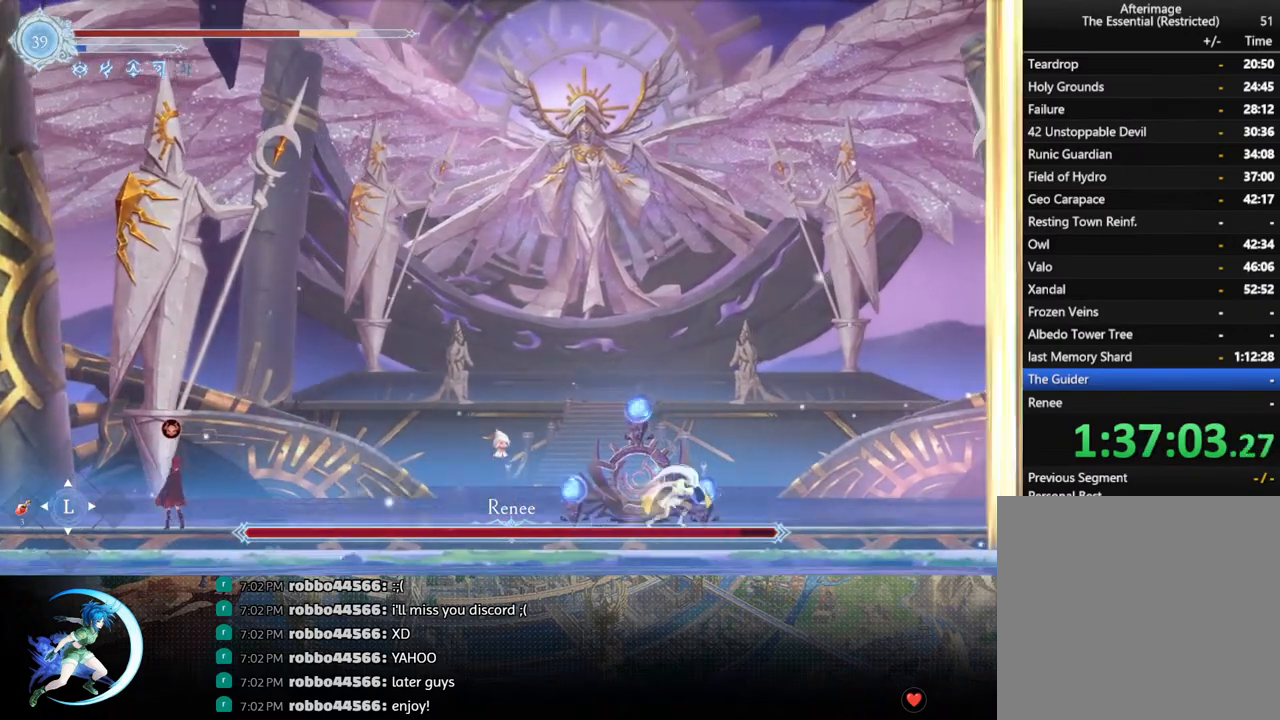
{"buttons": ["DPAD_LEFT"], "left_stick": "center", "right_stick": "center", "events": [[83, "R1", "up"], [150, "DPAD_RIGHT", "up"], [483, "DPAD_LEFT", "down"]]}
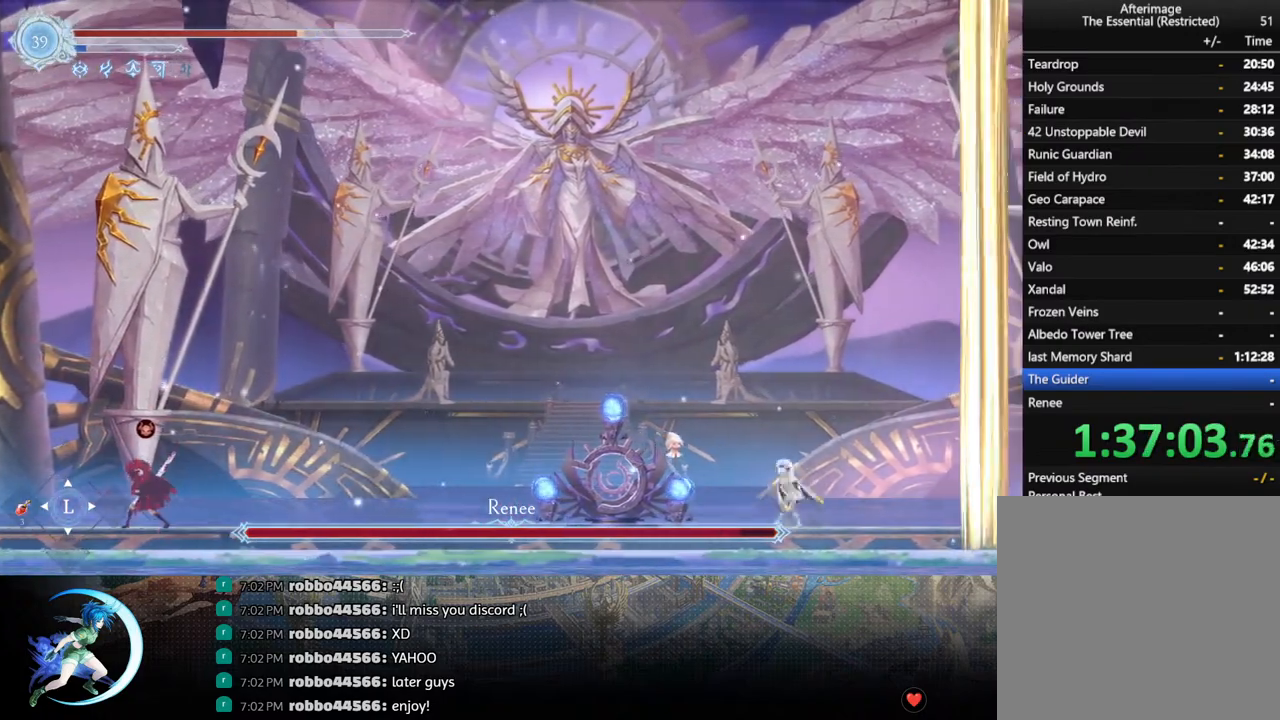
{"buttons": [], "left_stick": "center", "right_stick": "center", "events": [[83, "DPAD_LEFT", "up"], [283, "DPAD_RIGHT", "down"], [417, "DPAD_RIGHT", "up"]]}
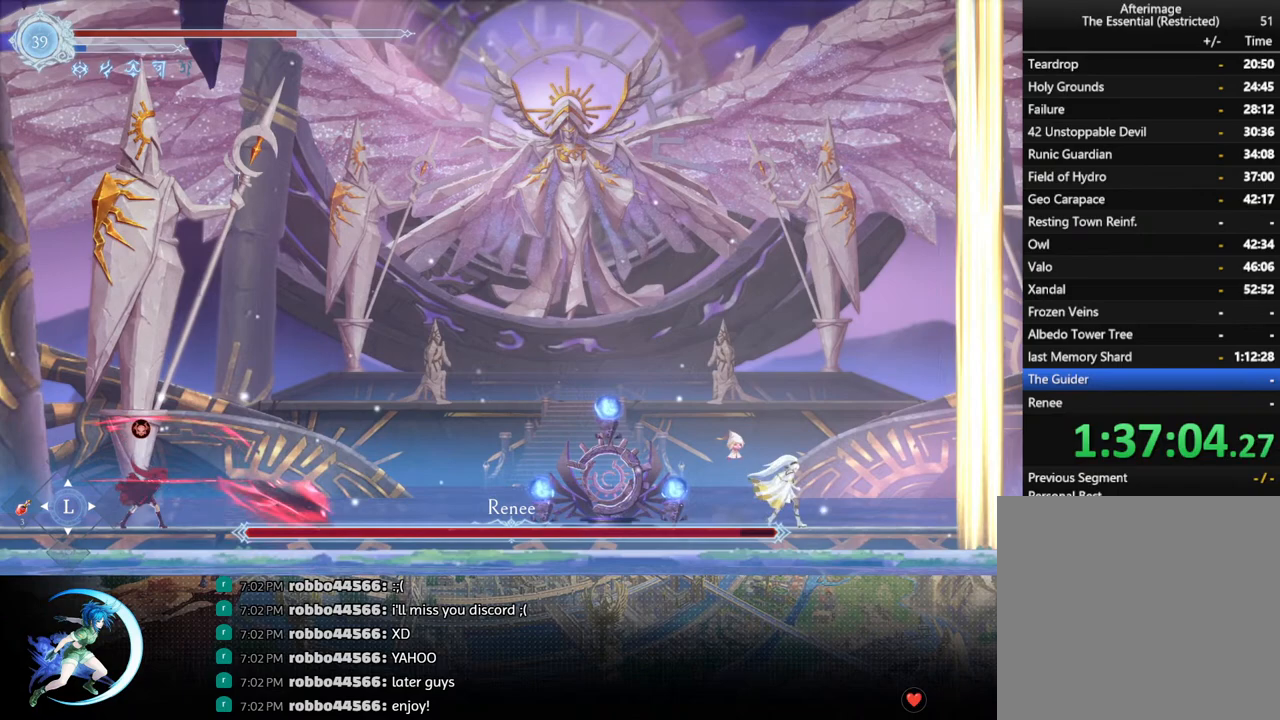
{"buttons": ["L1"], "left_stick": "center", "right_stick": "center", "events": [[67, "DPAD_RIGHT", "down"], [450, "DPAD_RIGHT", "up"], [467, "L1", "down"]]}
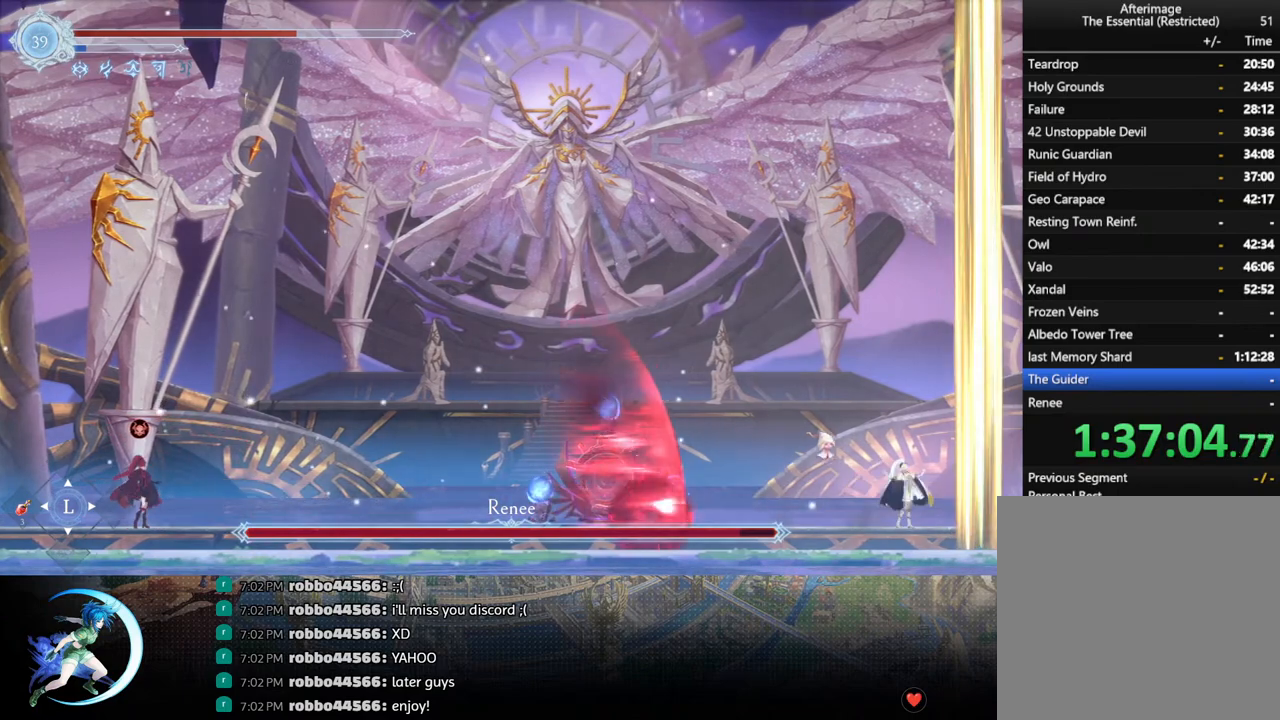
{"buttons": [], "left_stick": "center", "right_stick": "center", "events": [[100, "L1", "up"]]}
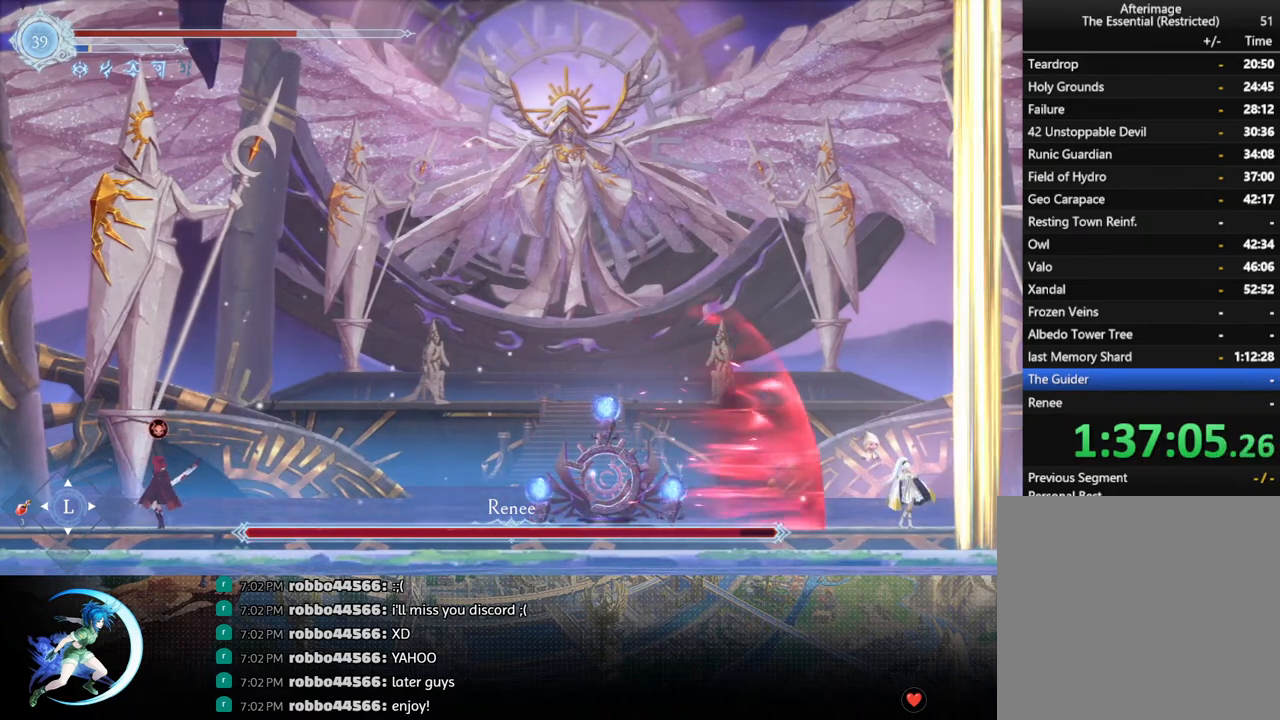
{"buttons": [], "left_stick": "center", "right_stick": "center", "events": []}
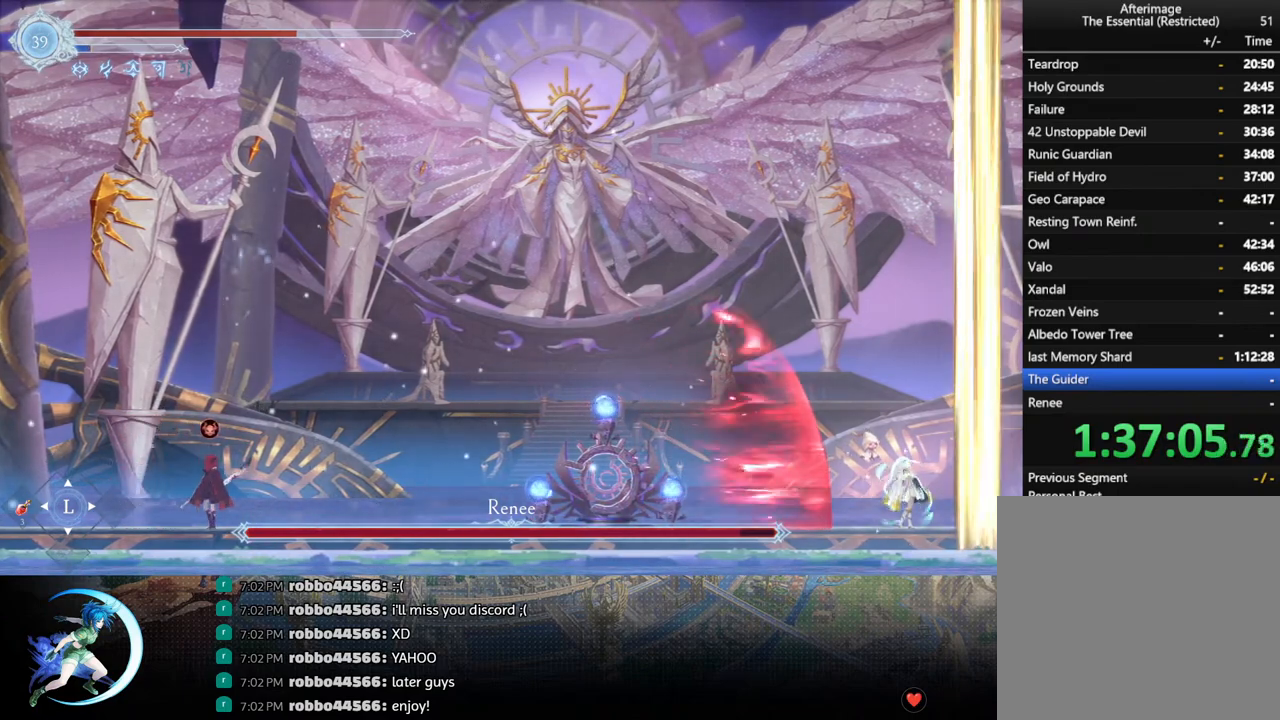
{"buttons": [], "left_stick": "center", "right_stick": "center", "events": []}
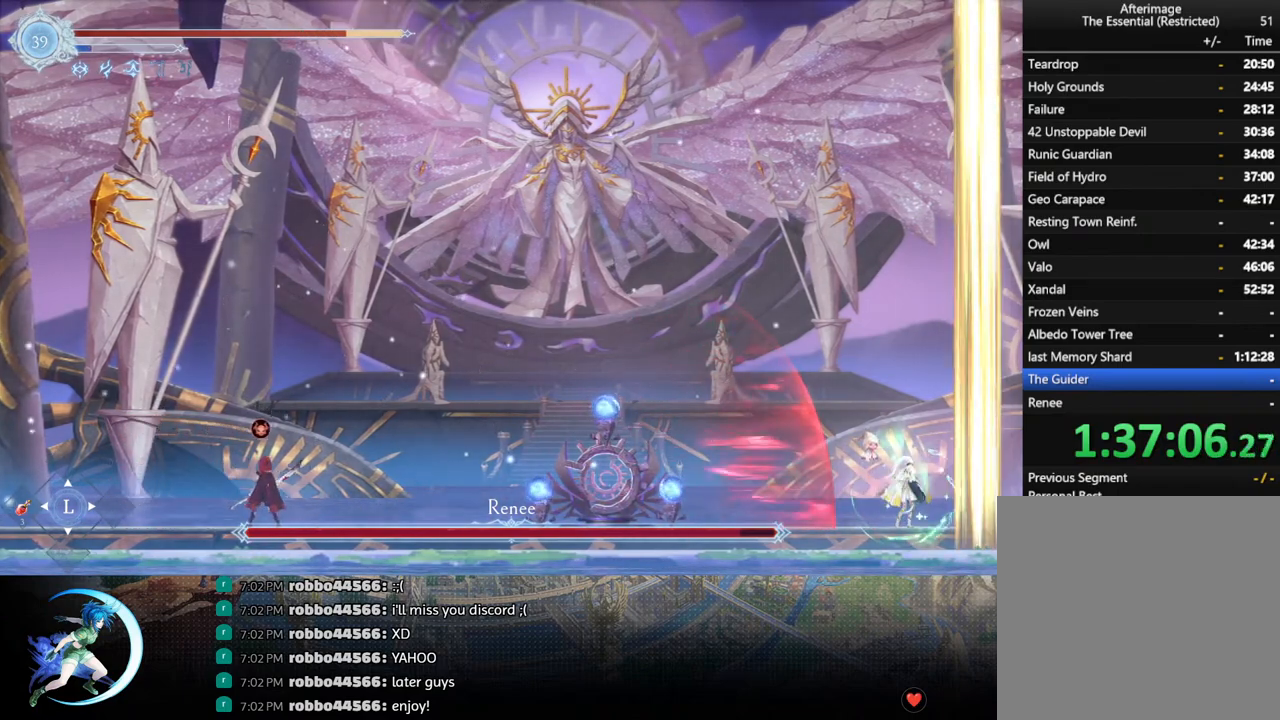
{"buttons": [], "left_stick": "center", "right_stick": "center", "events": []}
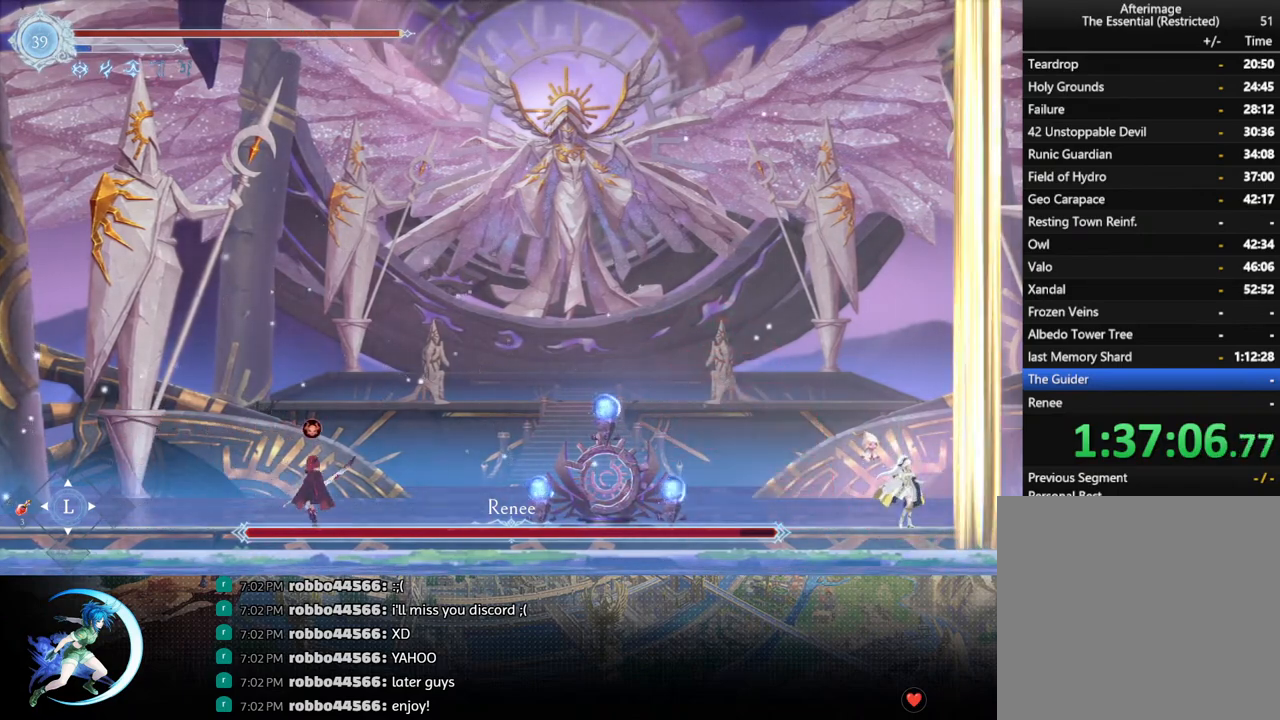
{"buttons": ["DPAD_LEFT"], "left_stick": "center", "right_stick": "center", "events": [[17, "DPAD_LEFT", "down"], [17, "R1", "down"], [50, "R1", "up"], [100, "DPAD_DOWN", "down"], [117, "R1", "down"], [133, "DPAD_LEFT", "up"], [183, "R1", "up"], [217, "DPAD_DOWN", "up"], [350, "DPAD_LEFT", "down"], [367, "CROSS", "down"], [483, "CROSS", "up"]]}
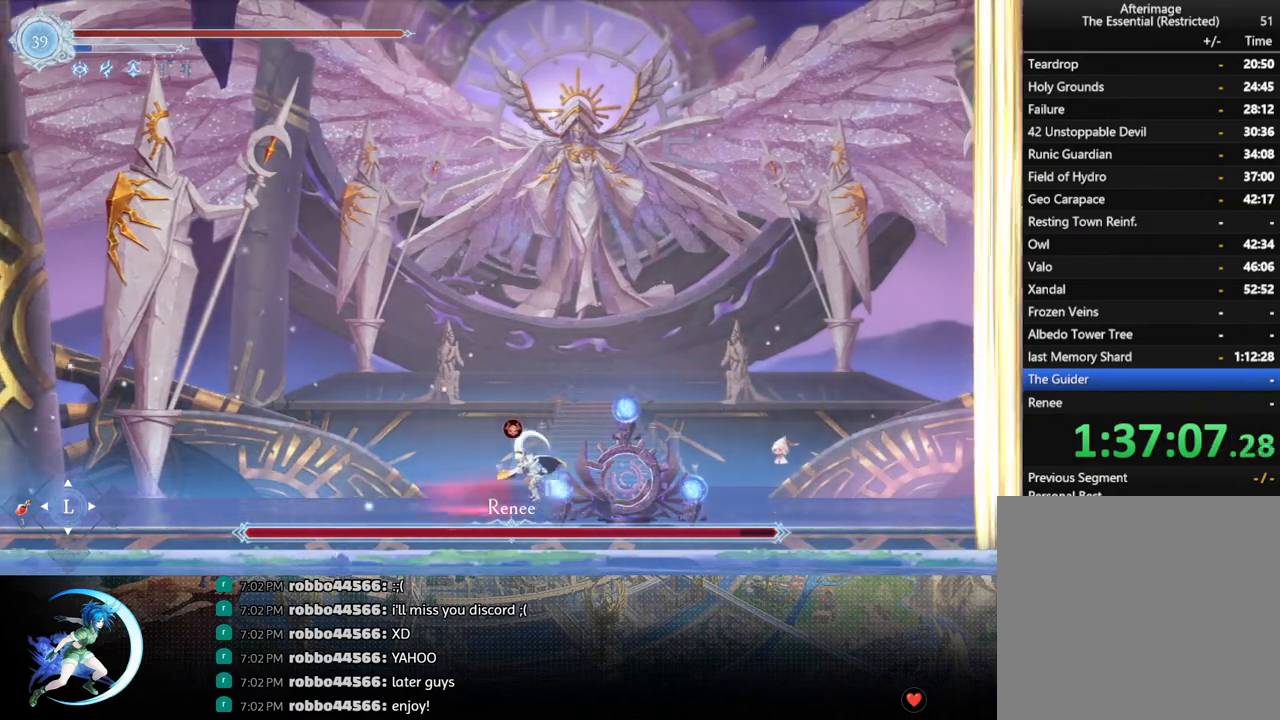
{"buttons": ["DPAD_RIGHT"], "left_stick": "center", "right_stick": "center", "events": [[33, "SQUARE", "down"], [117, "DPAD_LEFT", "up"], [150, "SQUARE", "up"], [383, "DPAD_RIGHT", "down"]]}
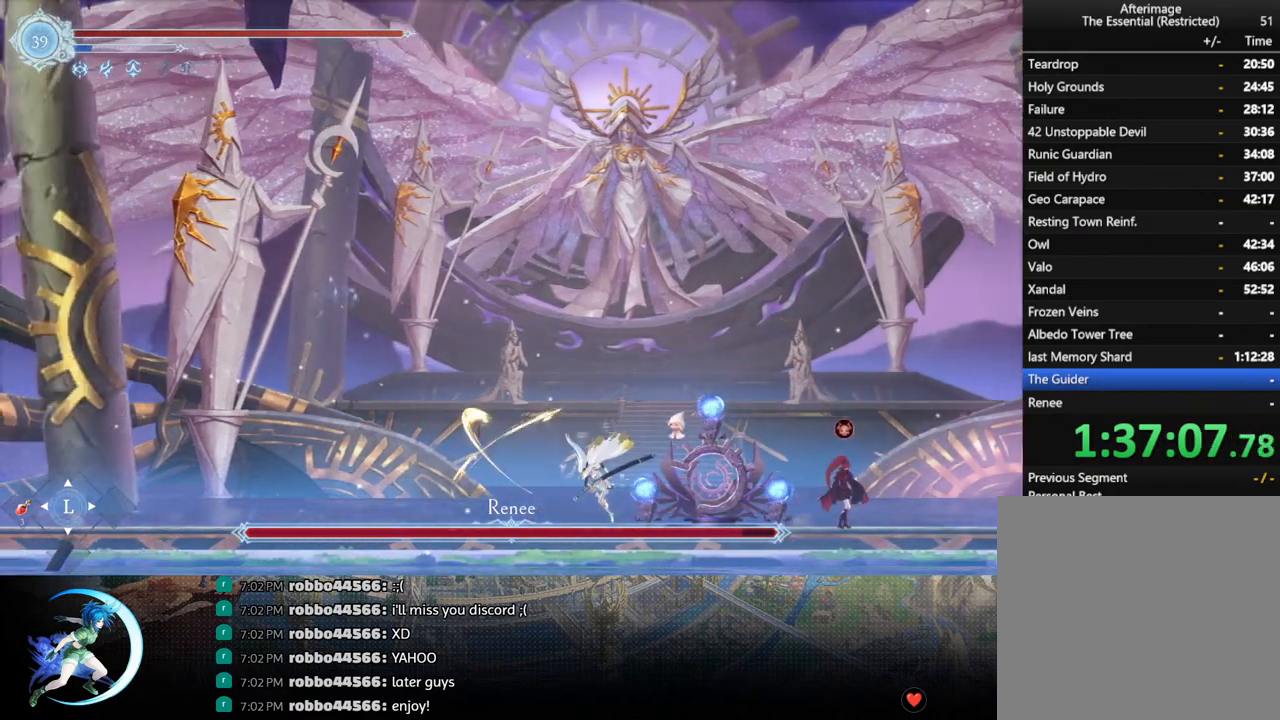
{"buttons": ["R1", "DPAD_RIGHT"], "left_stick": "center", "right_stick": "center", "events": [[17, "CROSS", "down"], [83, "CROSS", "up"], [183, "SQUARE", "down"], [267, "SQUARE", "up"], [283, "DPAD_RIGHT", "up"], [383, "DPAD_RIGHT", "down"], [467, "R1", "down"]]}
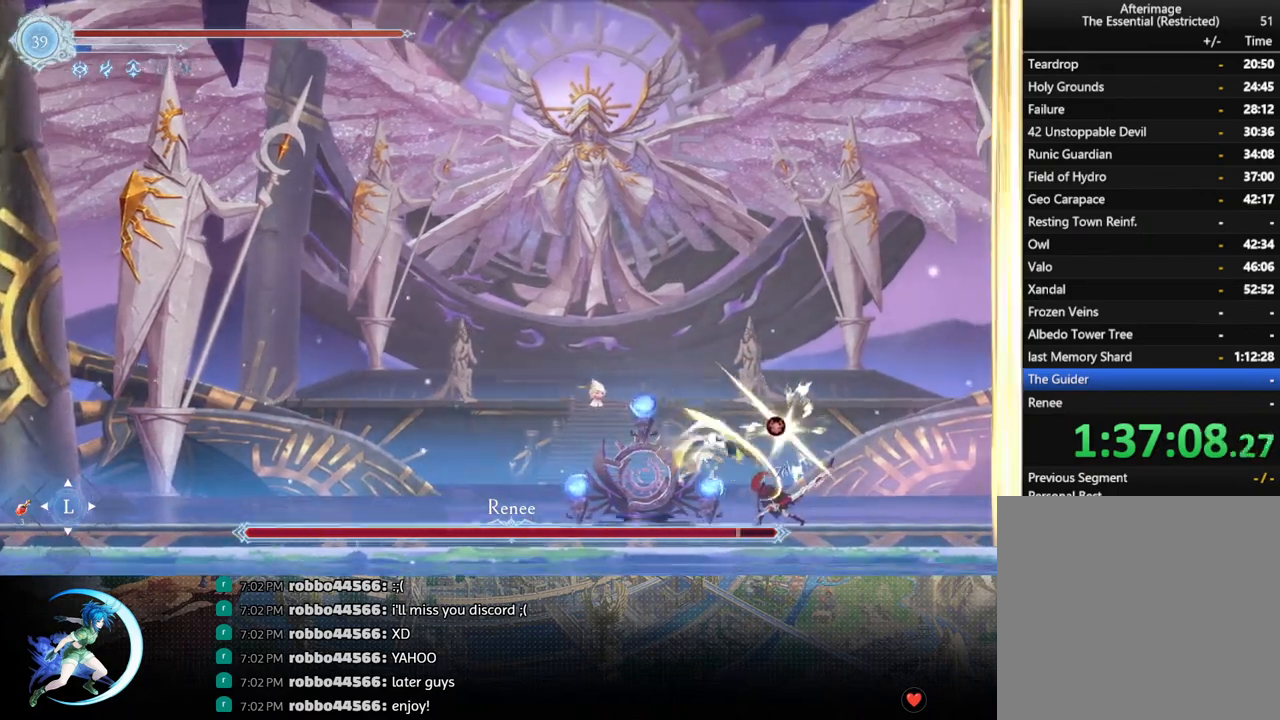
{"buttons": ["DPAD_RIGHT"], "left_stick": "center", "right_stick": "center", "events": [[150, "R1", "up"]]}
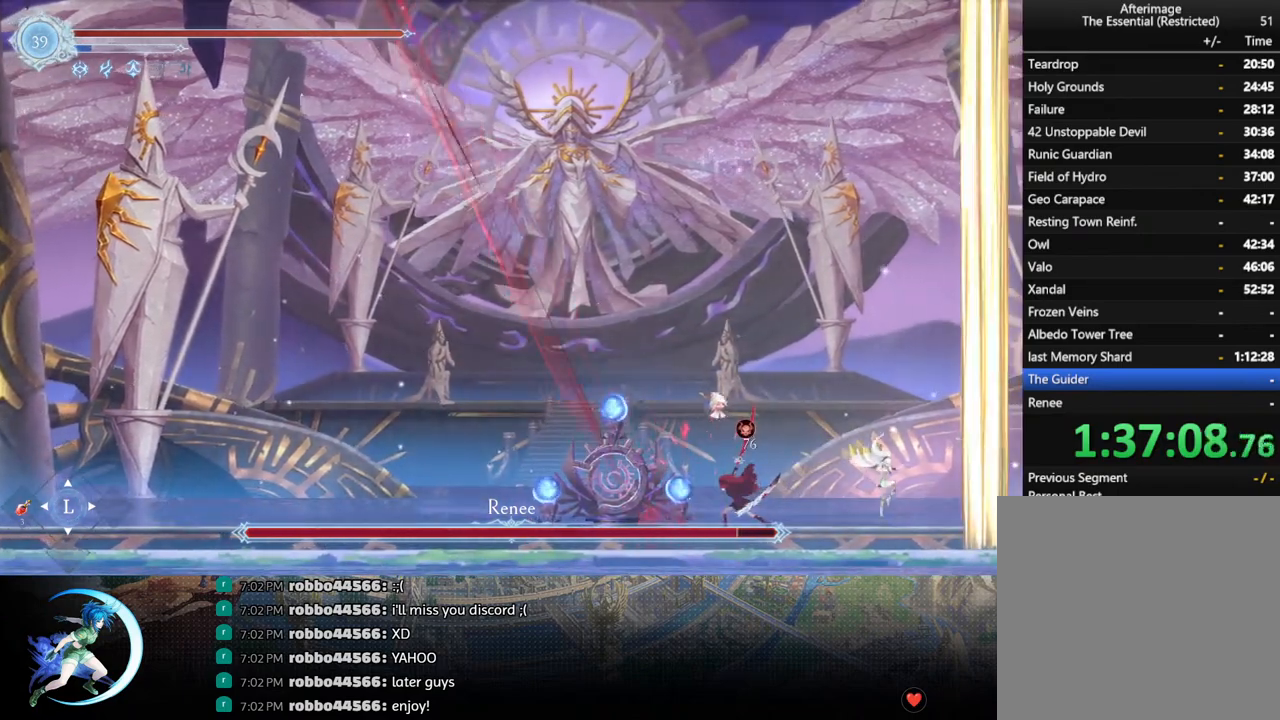
{"buttons": [], "left_stick": "center", "right_stick": "center", "events": [[33, "CROSS", "down"], [50, "DPAD_RIGHT", "up"], [50, "DPAD_UP", "down"], [67, "DPAD_LEFT", "down"], [67, "DPAD_UP", "up"], [117, "CROSS", "up"], [183, "SQUARE", "down"], [267, "SQUARE", "up"], [350, "DPAD_LEFT", "up"]]}
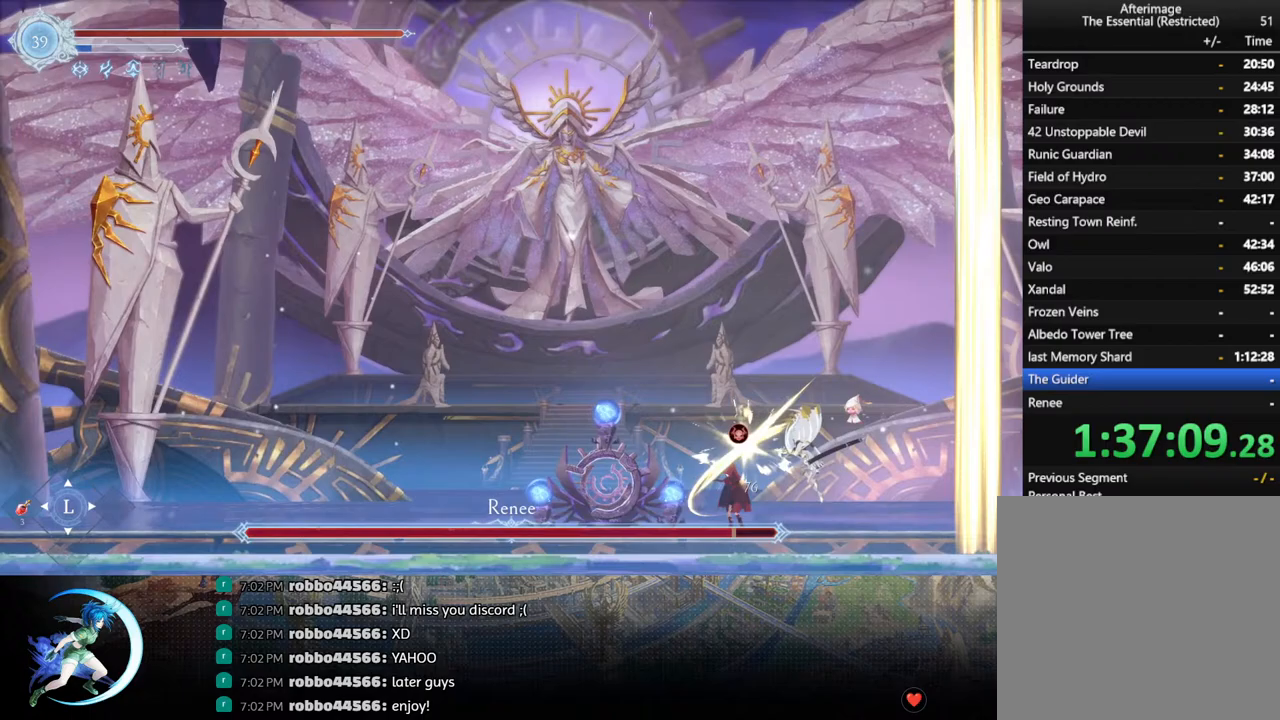
{"buttons": [], "left_stick": "center", "right_stick": "center", "events": [[183, "CROSS", "down"], [283, "CROSS", "up"], [333, "SQUARE", "down"], [417, "SQUARE", "up"]]}
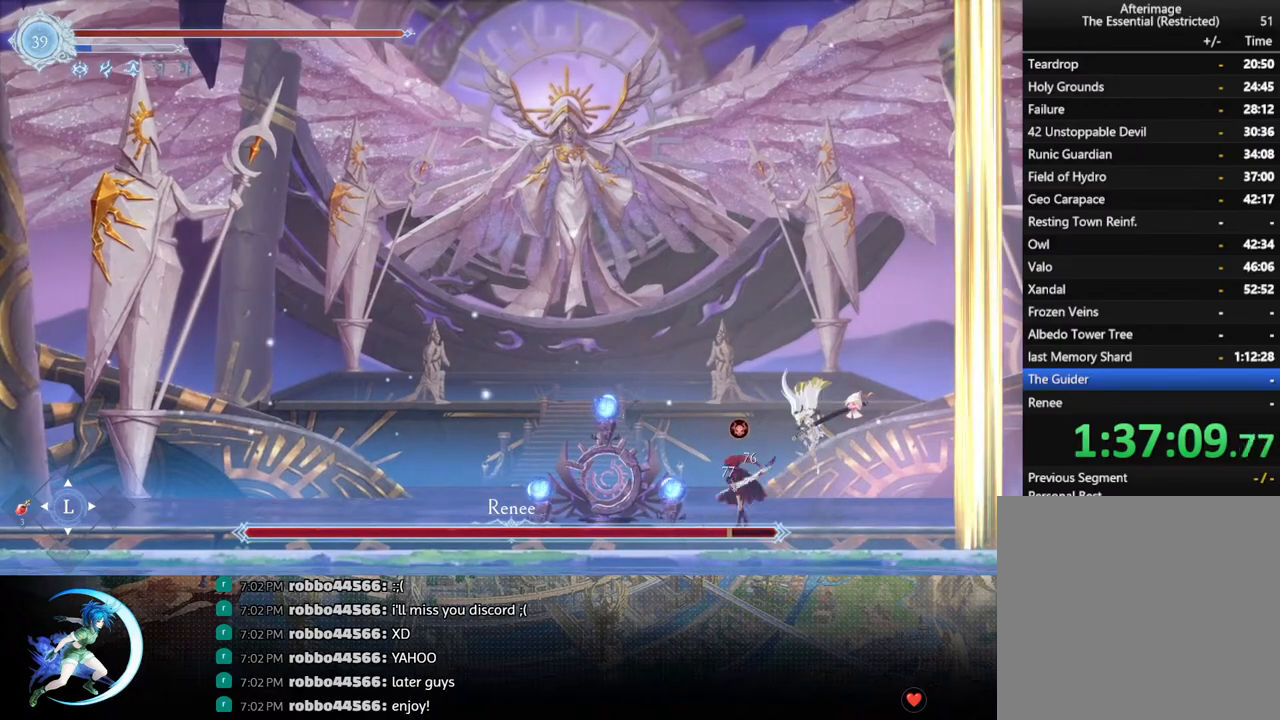
{"buttons": ["DPAD_LEFT"], "left_stick": "center", "right_stick": "center", "events": [[117, "DPAD_LEFT", "down"], [200, "R1", "down"], [350, "R1", "up"]]}
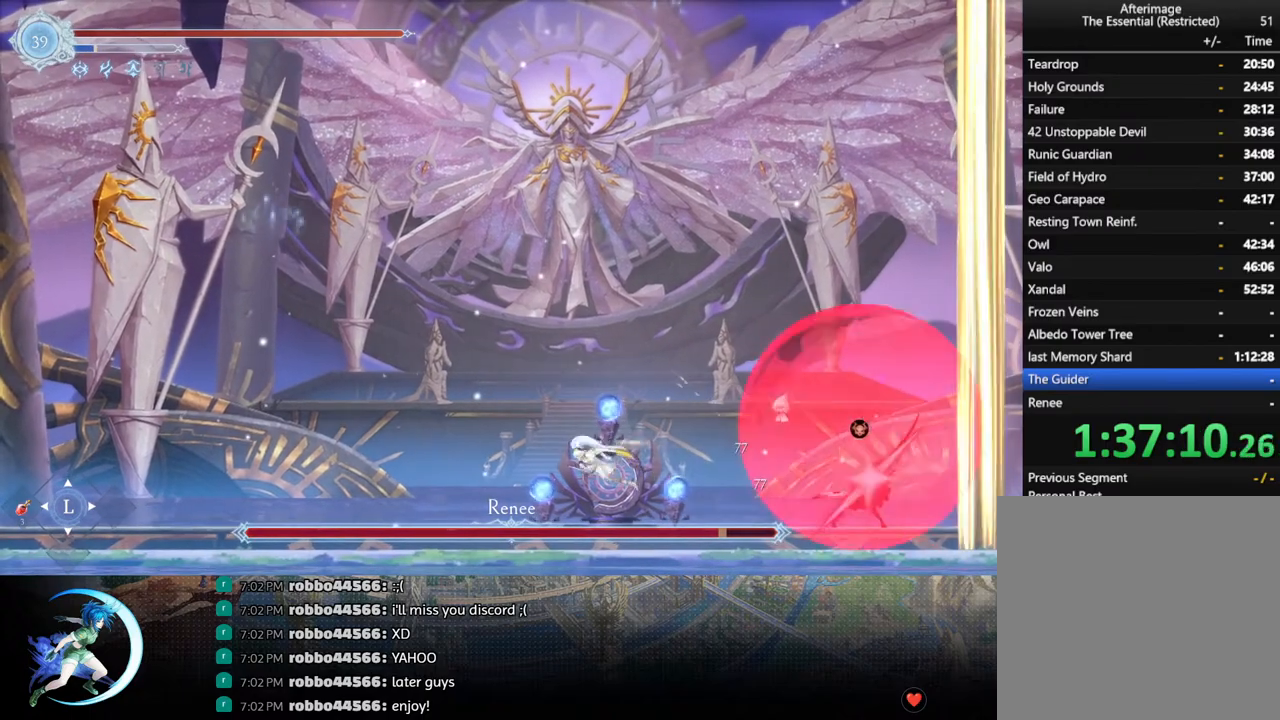
{"buttons": ["DPAD_RIGHT"], "left_stick": "center", "right_stick": "center", "events": [[67, "DPAD_LEFT", "up"], [150, "DPAD_RIGHT", "down"], [367, "CROSS", "down"], [467, "CROSS", "up"]]}
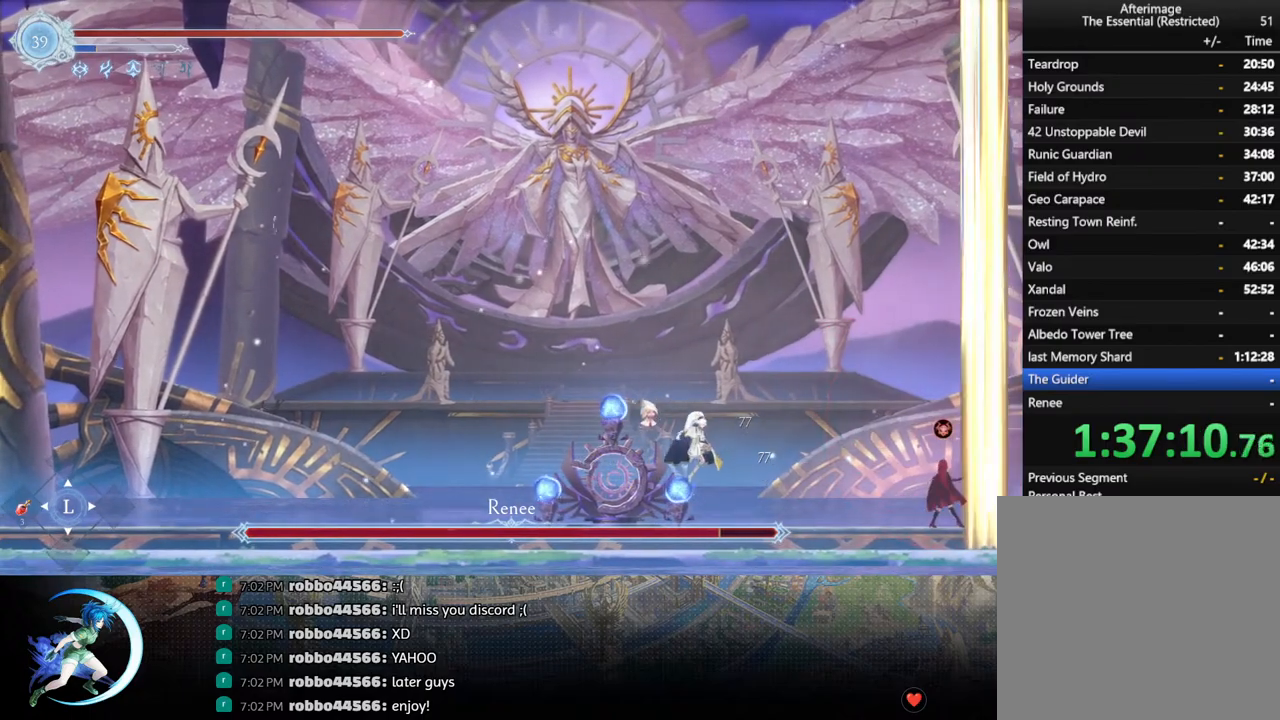
{"buttons": [], "left_stick": "center", "right_stick": "center", "events": [[67, "SQUARE", "down"], [167, "SQUARE", "up"], [400, "DPAD_RIGHT", "up"]]}
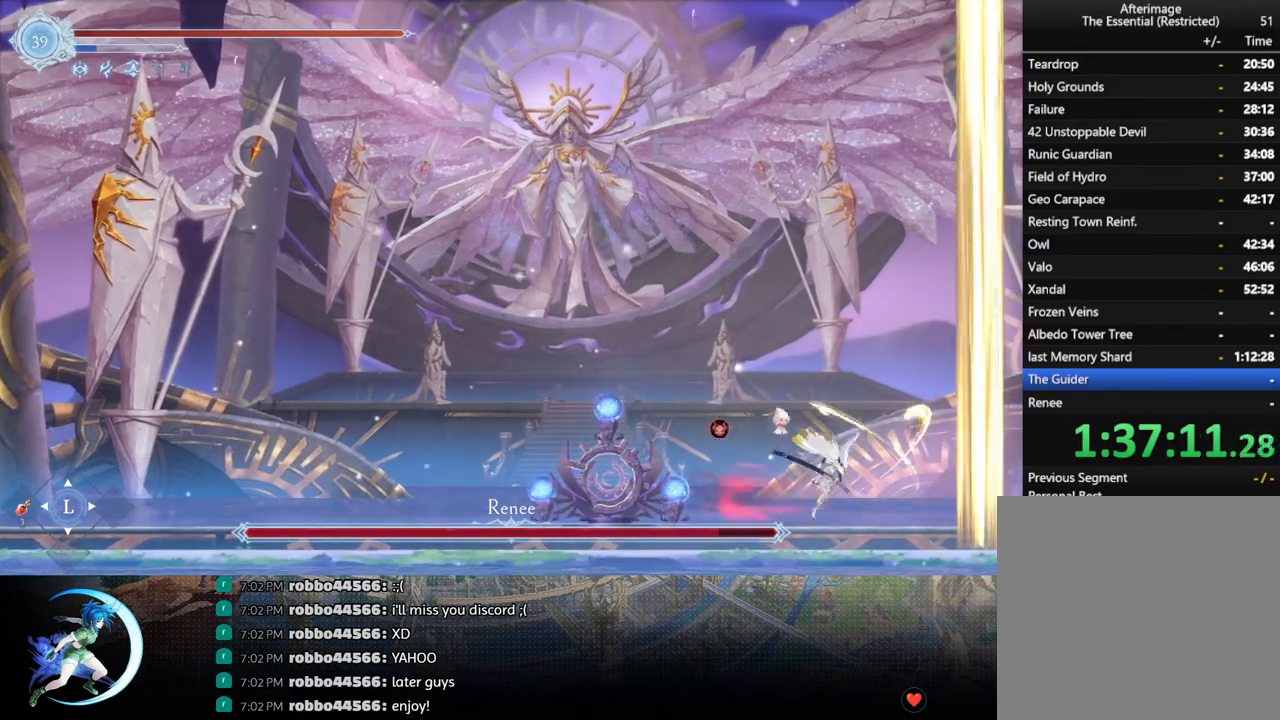
{"buttons": ["CROSS", "DPAD_RIGHT"], "left_stick": "center", "right_stick": "center", "events": [[33, "DPAD_LEFT", "down"], [133, "R1", "down"], [250, "R1", "up"], [300, "DPAD_LEFT", "up"], [500, "CROSS", "down"], [500, "DPAD_RIGHT", "down"]]}
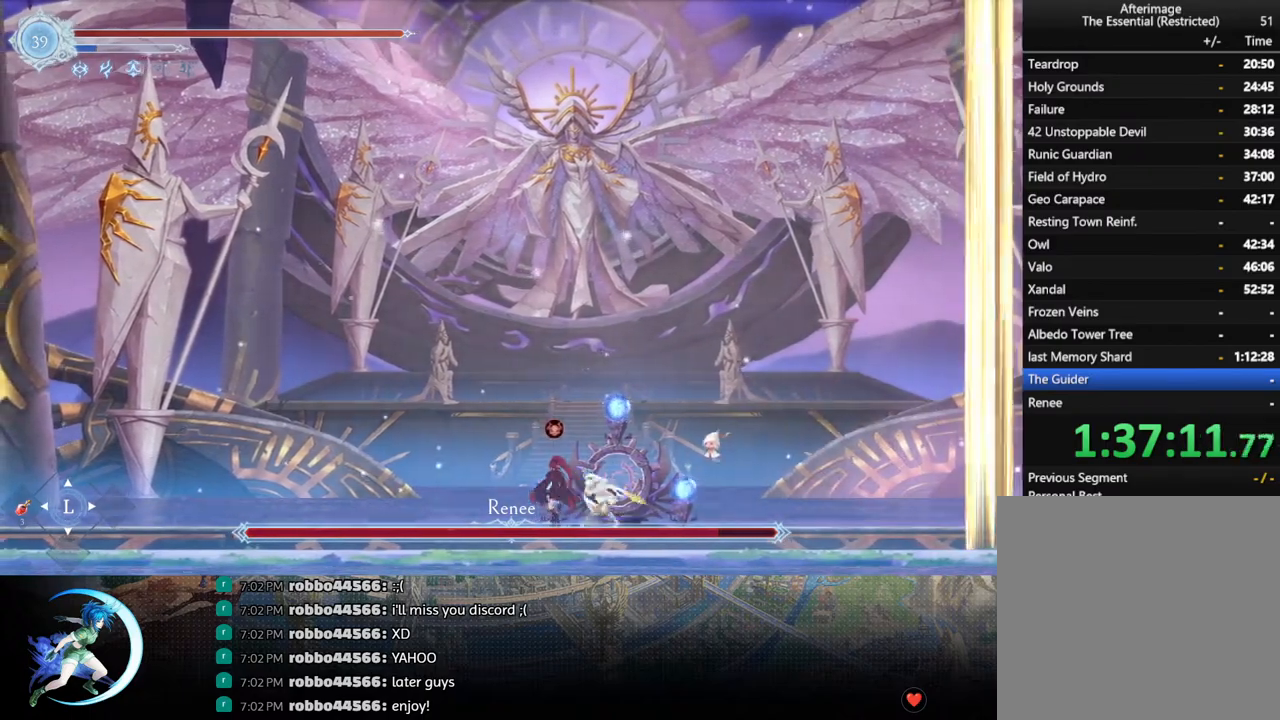
{"buttons": ["R1", "DPAD_LEFT"], "left_stick": "center", "right_stick": "center", "events": [[67, "DPAD_RIGHT", "up"], [83, "CROSS", "up"], [100, "DPAD_LEFT", "down"], [133, "SQUARE", "down"], [217, "DPAD_LEFT", "up"], [233, "SQUARE", "up"], [300, "DPAD_LEFT", "down"], [400, "R1", "down"]]}
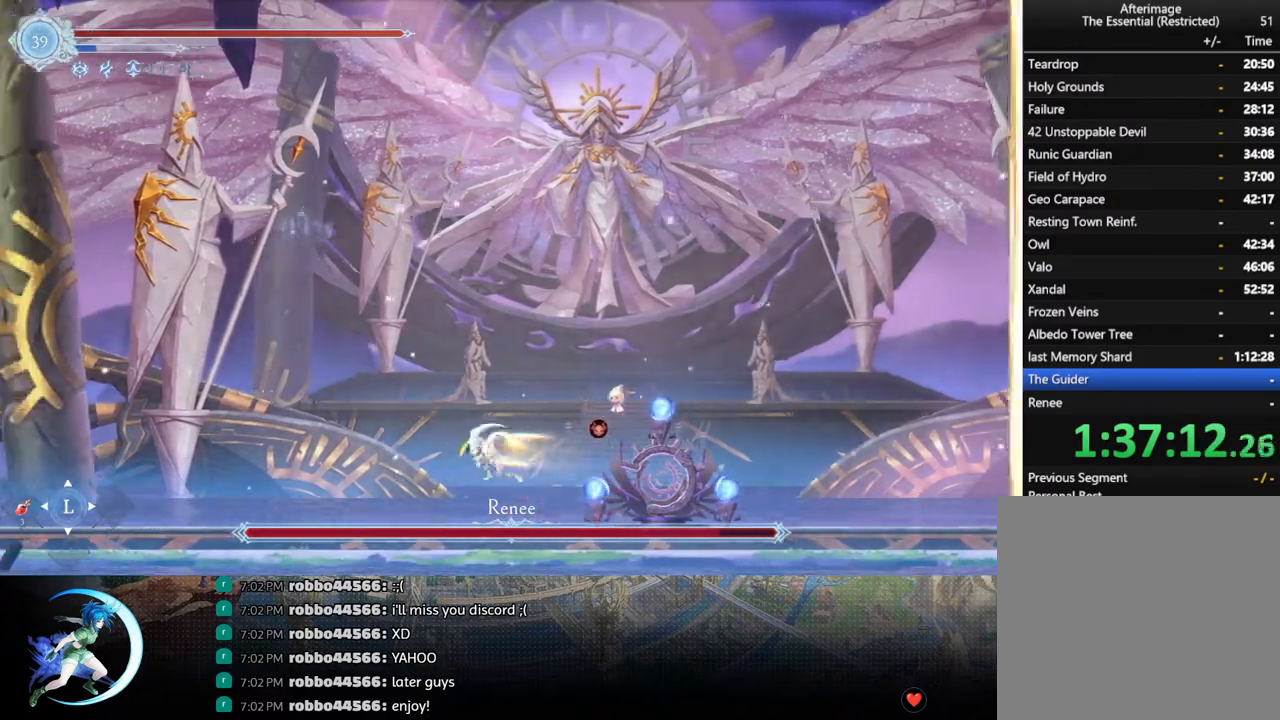
{"buttons": ["DPAD_RIGHT"], "left_stick": "center", "right_stick": "center", "events": [[50, "R1", "up"], [133, "DPAD_LEFT", "up"], [433, "DPAD_RIGHT", "down"]]}
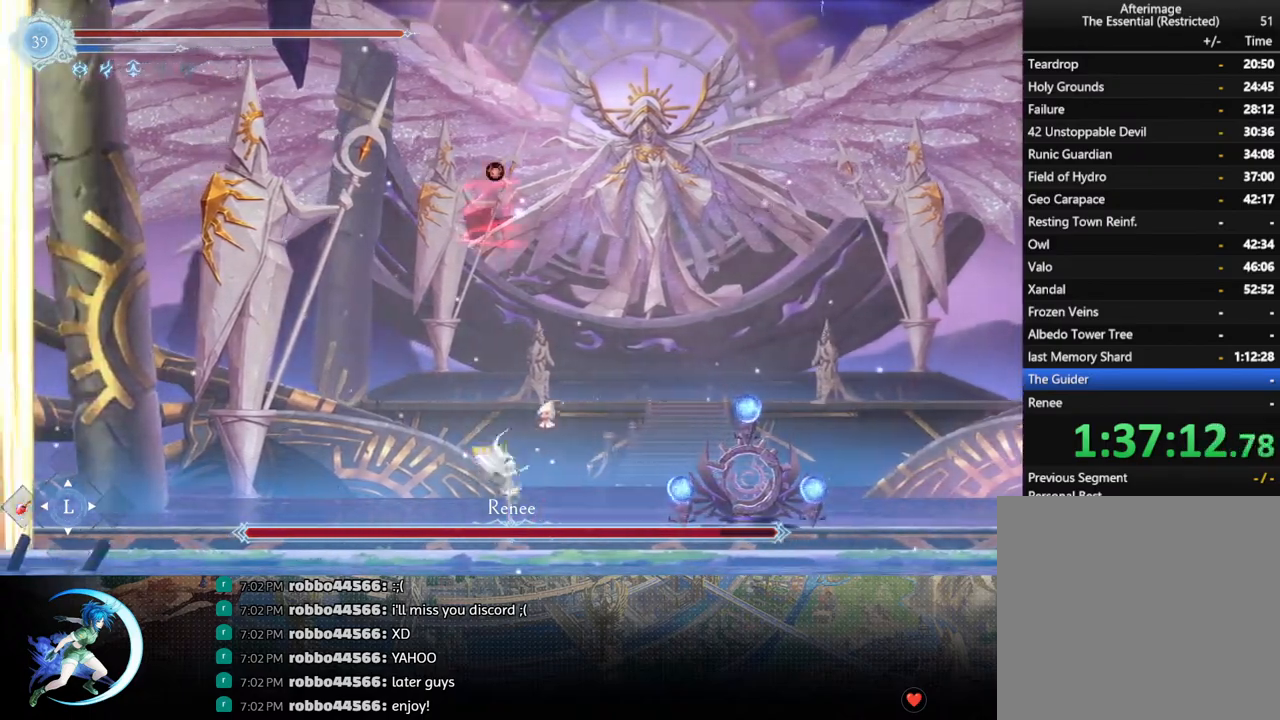
{"buttons": ["CROSS"], "left_stick": "center", "right_stick": "center", "events": [[50, "DPAD_RIGHT", "up"], [467, "CROSS", "down"]]}
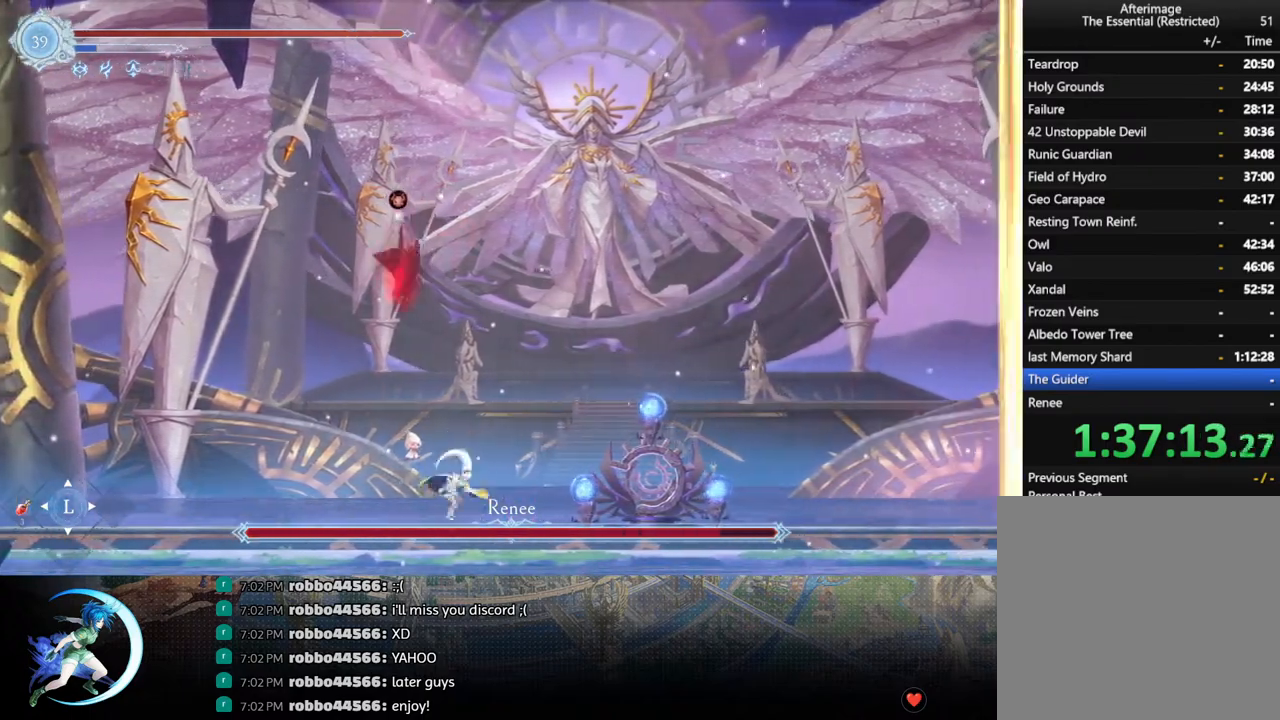
{"buttons": ["DPAD_UP"], "left_stick": "center", "right_stick": "center", "events": [[133, "DPAD_LEFT", "down"], [183, "CROSS", "up"], [200, "DPAD_LEFT", "up"], [417, "DPAD_RIGHT", "down"], [500, "DPAD_RIGHT", "up"], [500, "DPAD_UP", "down"]]}
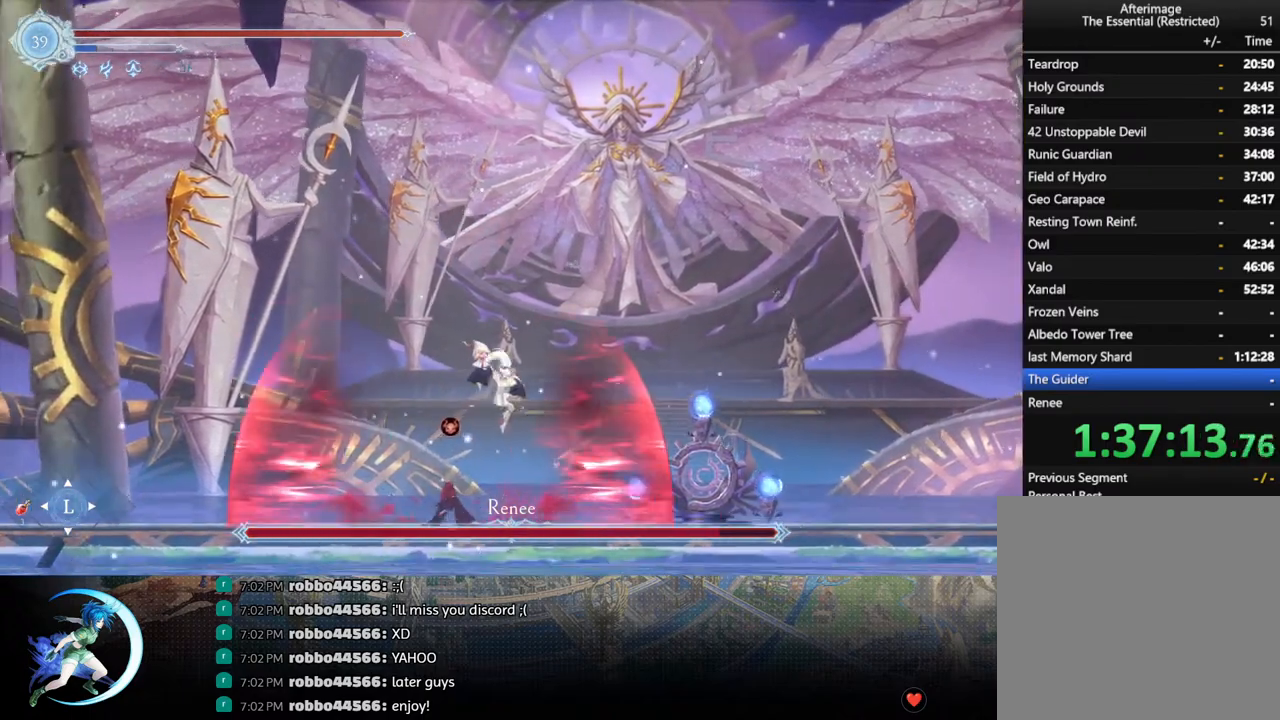
{"buttons": [], "left_stick": "center", "right_stick": "center", "events": [[17, "DPAD_UP", "up"], [100, "SQUARE", "down"], [200, "SQUARE", "up"]]}
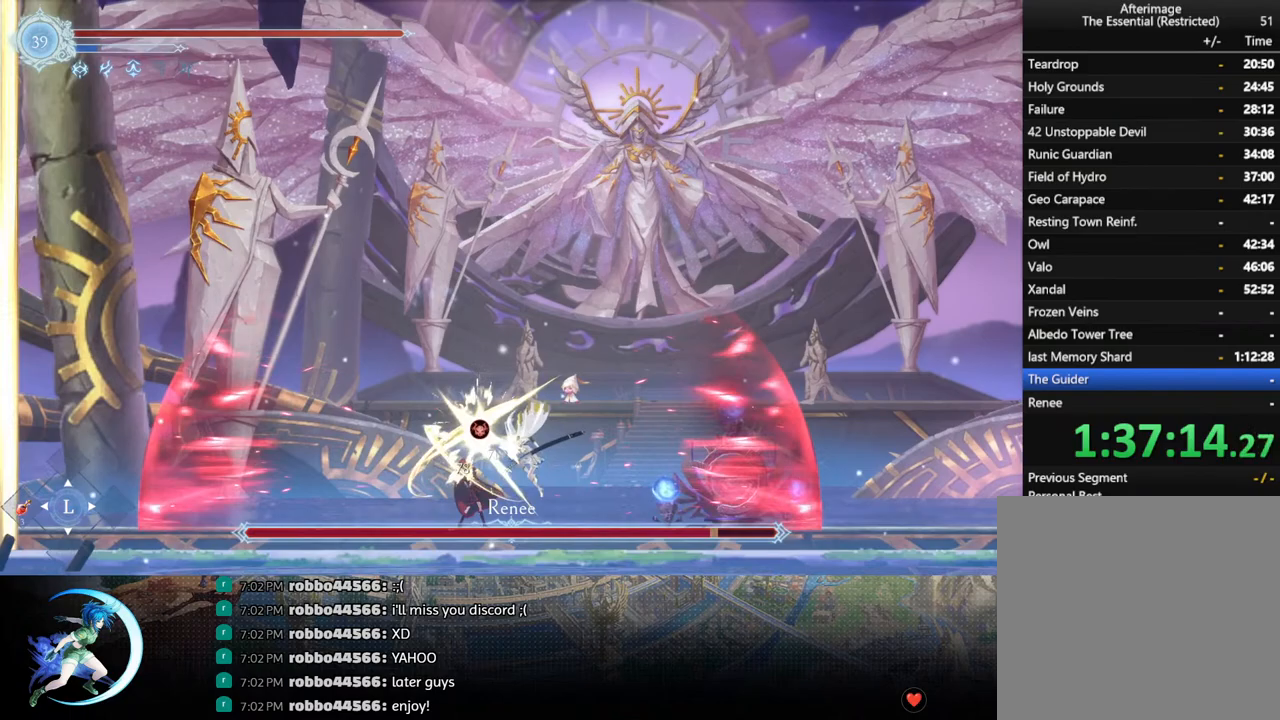
{"buttons": [], "left_stick": "center", "right_stick": "center", "events": [[67, "DPAD_RIGHT", "down"], [150, "CROSS", "down"], [200, "DPAD_RIGHT", "up"], [233, "CROSS", "up"], [233, "DPAD_LEFT", "down"], [283, "SQUARE", "down"], [300, "DPAD_LEFT", "up"], [367, "SQUARE", "up"]]}
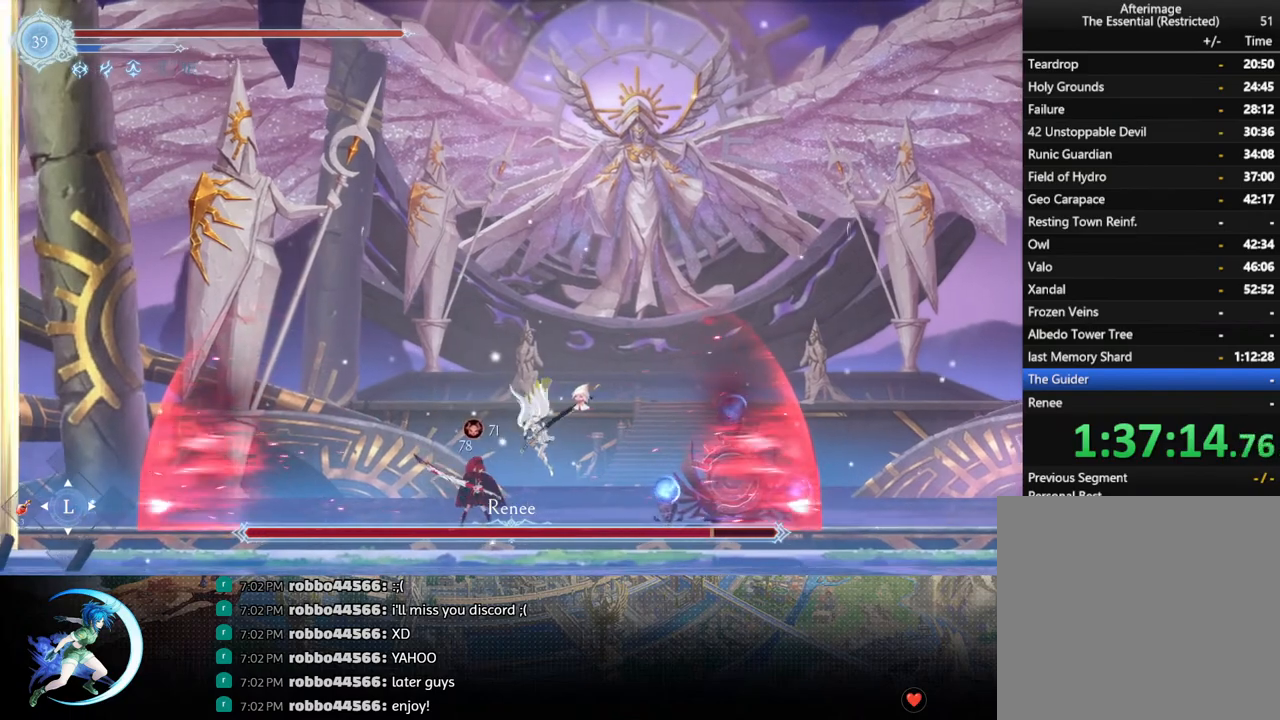
{"buttons": ["DPAD_RIGHT"], "left_stick": "center", "right_stick": "center", "events": [[133, "DPAD_RIGHT", "down"], [200, "R1", "down"], [367, "R1", "up"]]}
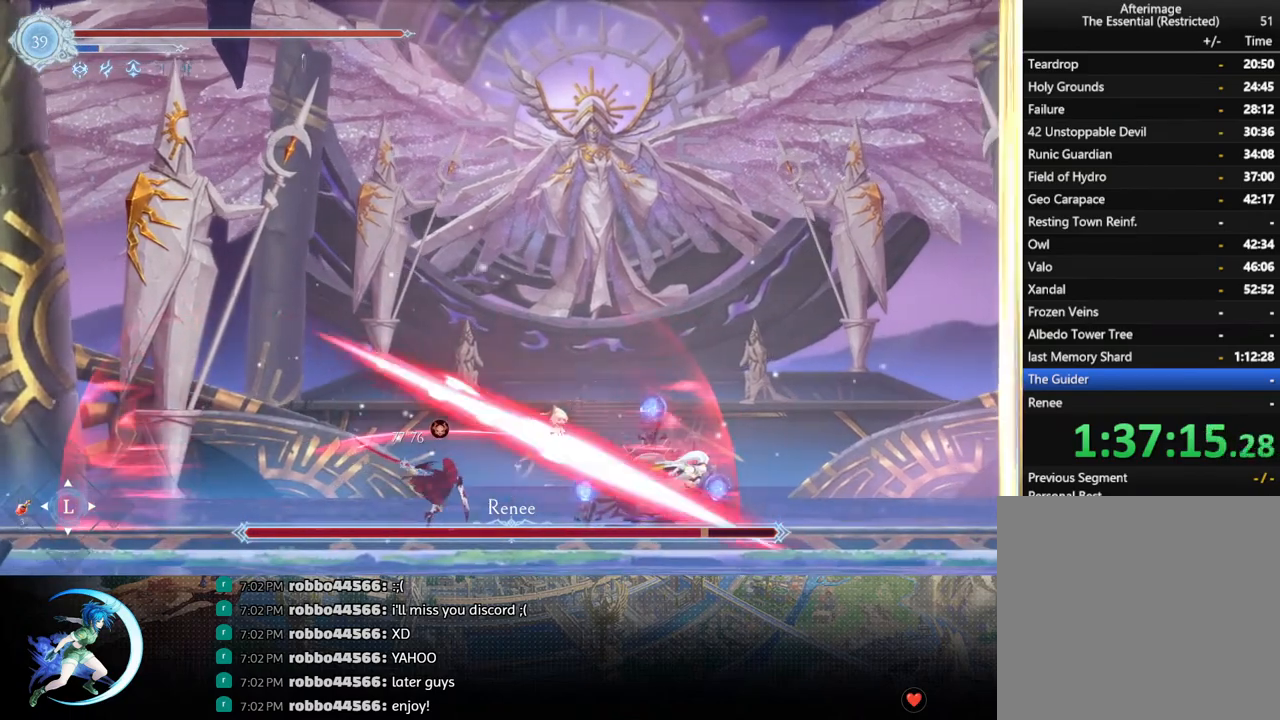
{"buttons": ["DPAD_RIGHT"], "left_stick": "center", "right_stick": "center", "events": [[83, "DPAD_RIGHT", "up"], [467, "DPAD_RIGHT", "down"]]}
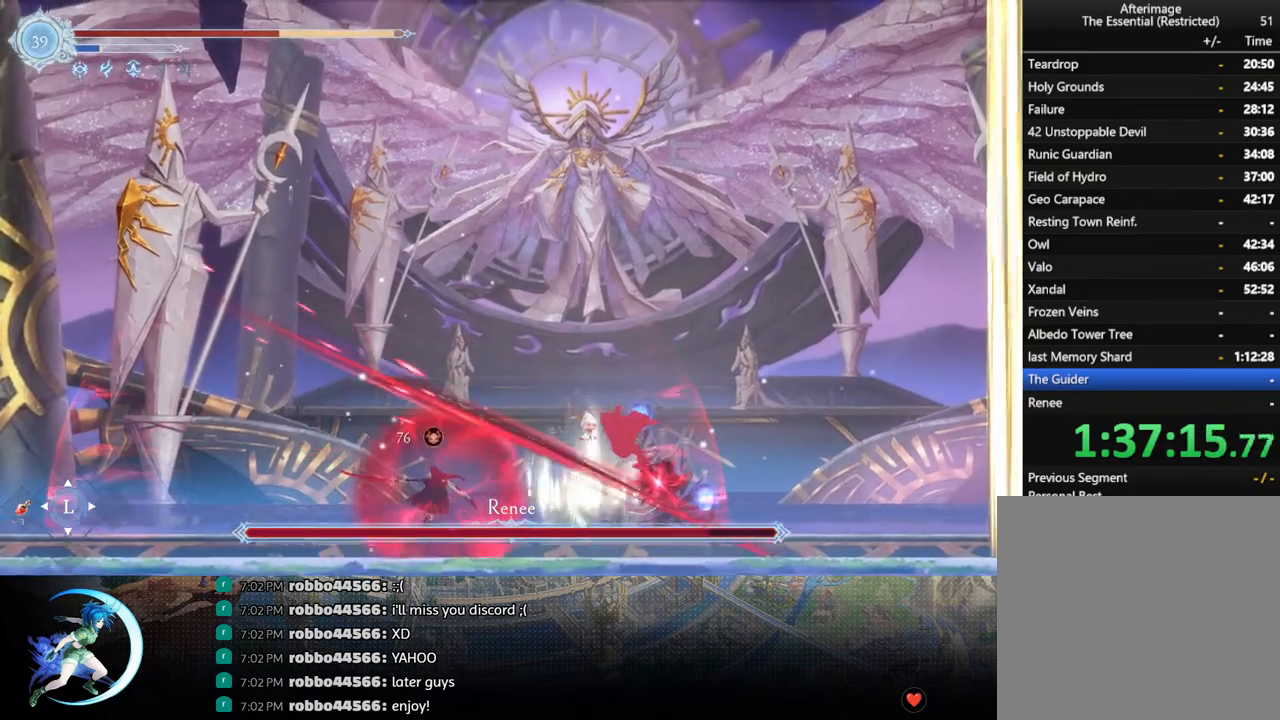
{"buttons": ["DPAD_RIGHT"], "left_stick": "center", "right_stick": "center", "events": [[367, "R1", "down"], [467, "R1", "up"]]}
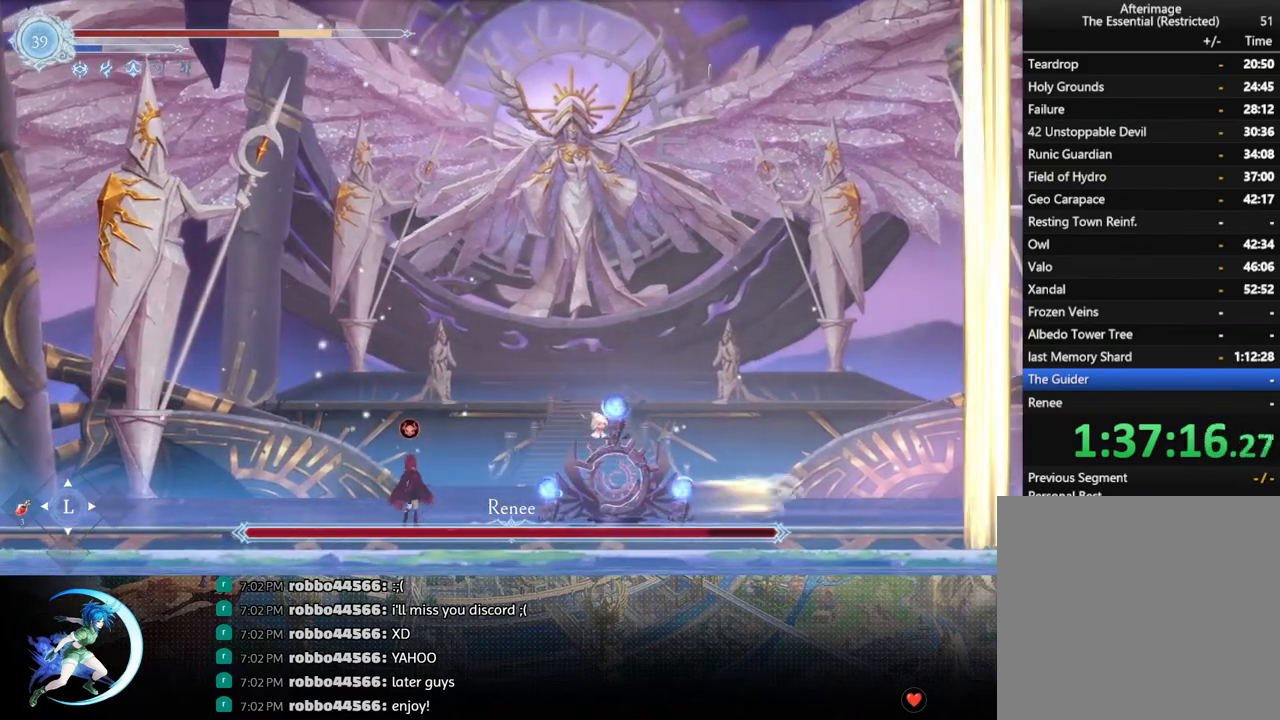
{"buttons": [], "left_stick": "center", "right_stick": "center", "events": [[33, "DPAD_RIGHT", "up"], [200, "DPAD_LEFT", "down"], [217, "DPAD_LEFT", "up"], [267, "L1", "down"], [367, "L1", "up"]]}